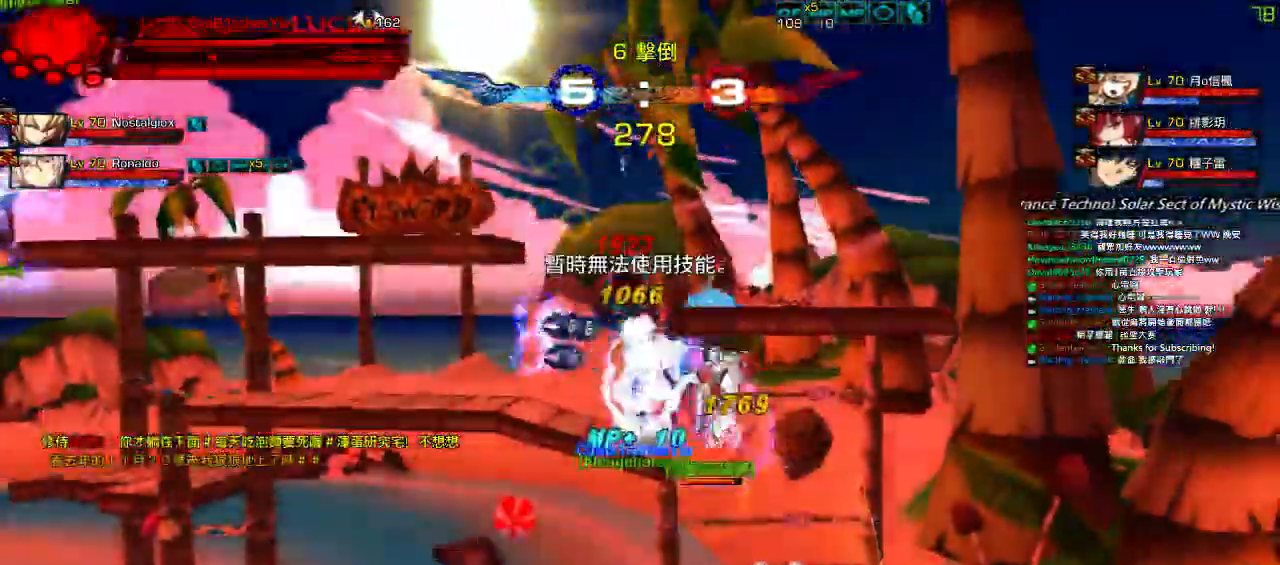
Gameplay with keyboard; each line is a JSON object with the keys held at the frame after it. "events" lists presses ("down") and releases ("up") of "a", "c", "ctrl", "d", "down", "e", "left", "q", "r", "right", "s", "space", "up", "w", "x" and "z" between this image and that frame as [ms after this image, input, new state], when the widget could be followed in between. No other keys are recorded. Mouse input is not recorded.
{"keys": ["z"], "events": [[17, "left", "down"], [17, "w", "up"], [117, "down", "down"], [217, "right", "down"], [250, "left", "up"], [317, "down", "up"], [317, "right", "up"], [450, "z", "down"]]}
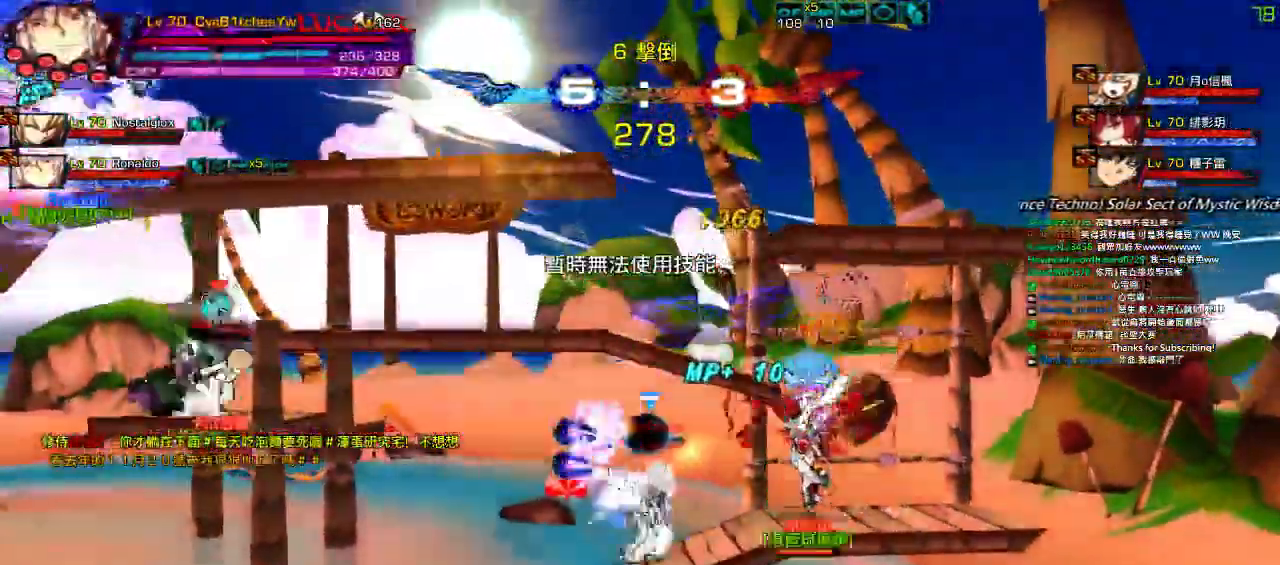
{"keys": ["c"], "events": [[50, "z", "up"], [150, "c", "down"], [250, "c", "up"], [300, "c", "down"], [384, "c", "up"], [467, "c", "down"]]}
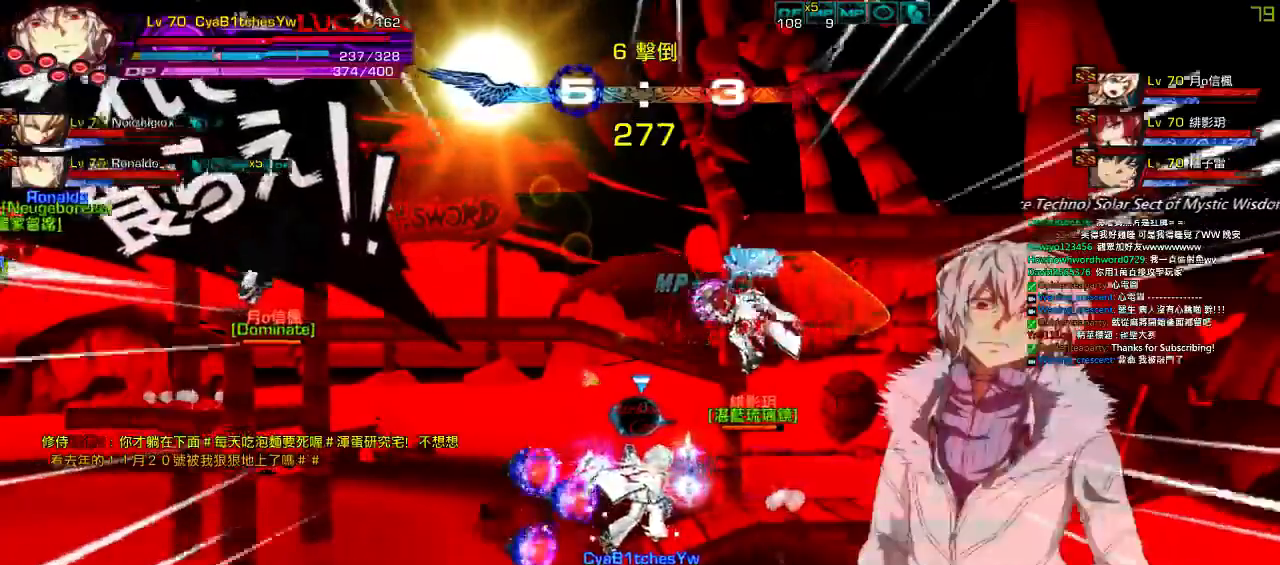
{"keys": ["c"], "events": [[84, "c", "up"], [134, "c", "down"], [234, "c", "up"], [300, "c", "down"], [400, "c", "up"], [467, "c", "down"]]}
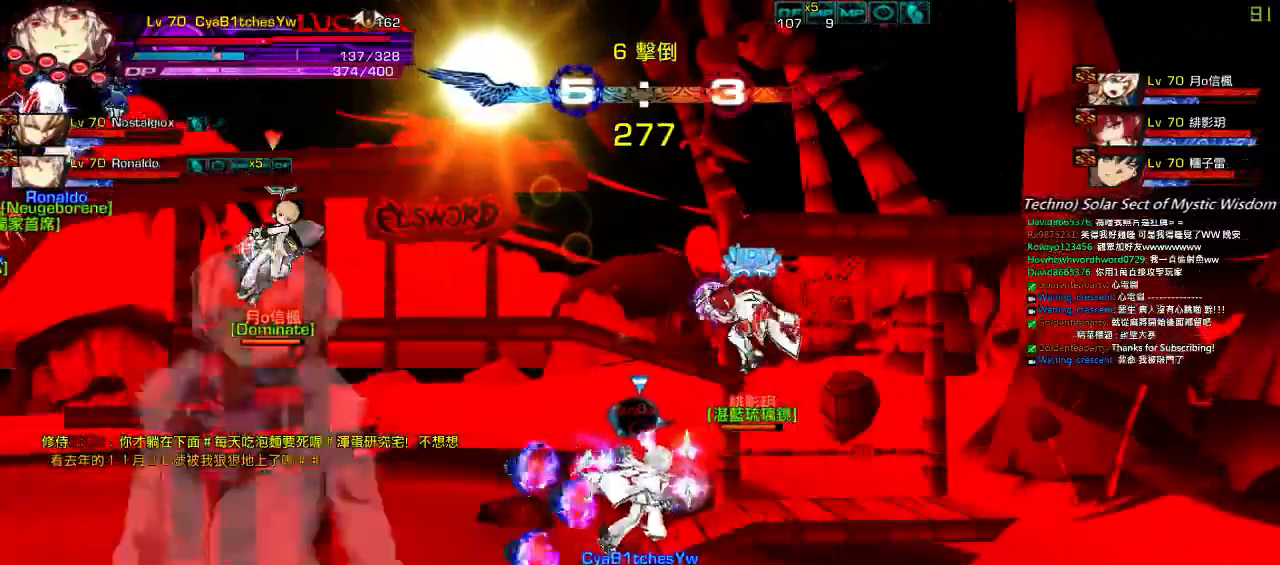
{"keys": ["c"], "events": [[34, "c", "up"], [100, "c", "down"], [200, "c", "up"], [267, "c", "down"], [367, "c", "up"], [400, "c", "down"]]}
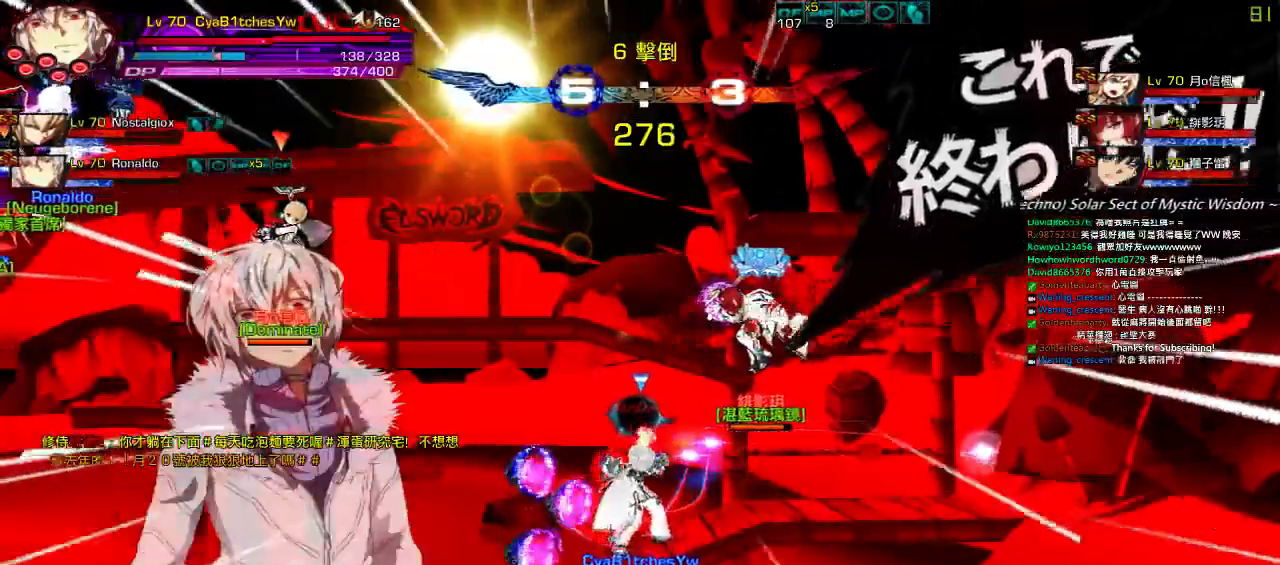
{"keys": ["down", "right", "x"]}
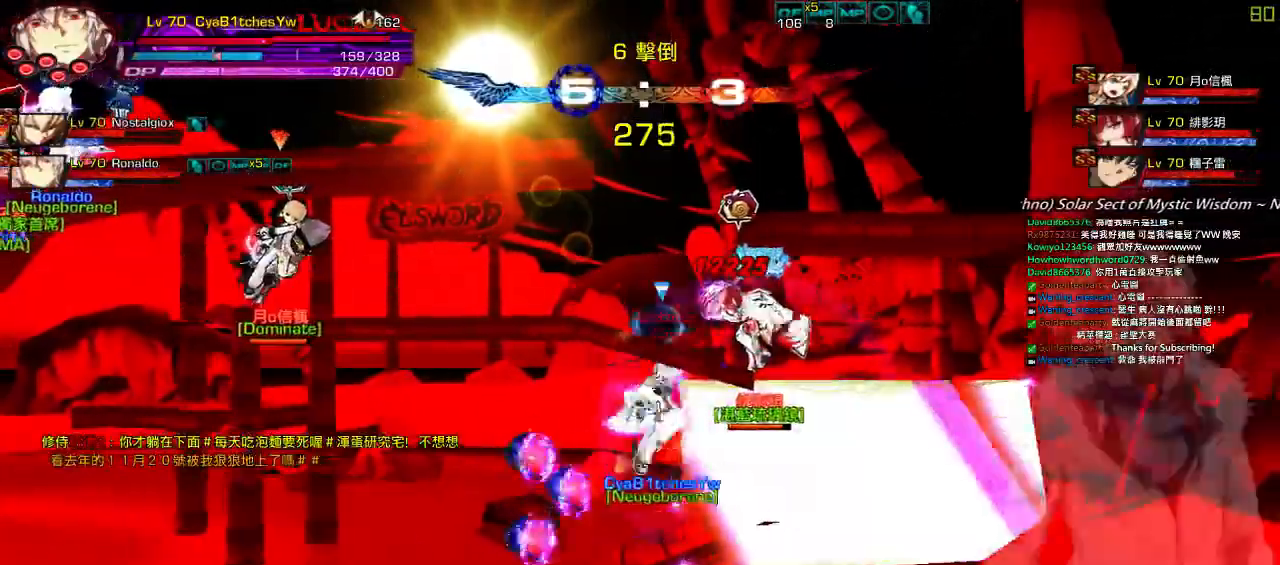
{"keys": ["z"], "events": [[34, "right", "up"], [100, "x", "up"], [134, "left", "down"], [217, "right", "down"], [300, "z", "down"], [334, "down", "up"], [334, "left", "up"], [400, "z", "up"], [417, "right", "up"], [450, "z", "down"]]}
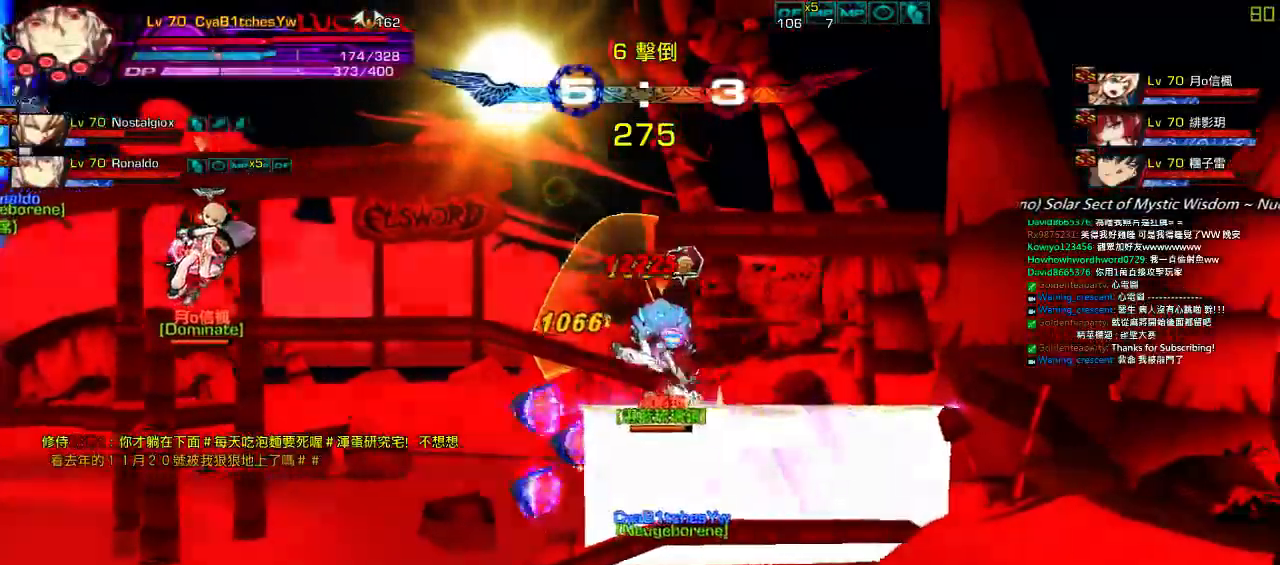
{"keys": ["a", "left"], "events": [[84, "z", "up"], [317, "left", "down"], [484, "a", "down"]]}
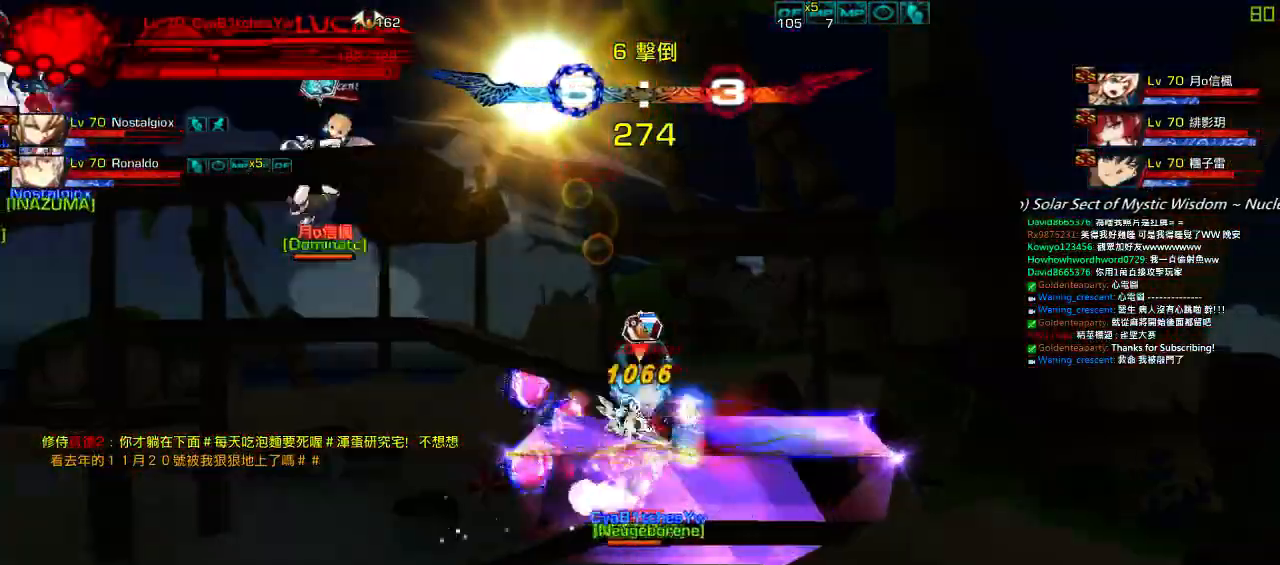
{"keys": ["right", "up"], "events": [[84, "a", "up"], [150, "up", "down"], [184, "right", "down"], [217, "left", "up"], [250, "right", "up"], [250, "up", "up"], [317, "right", "down"], [384, "up", "down"]]}
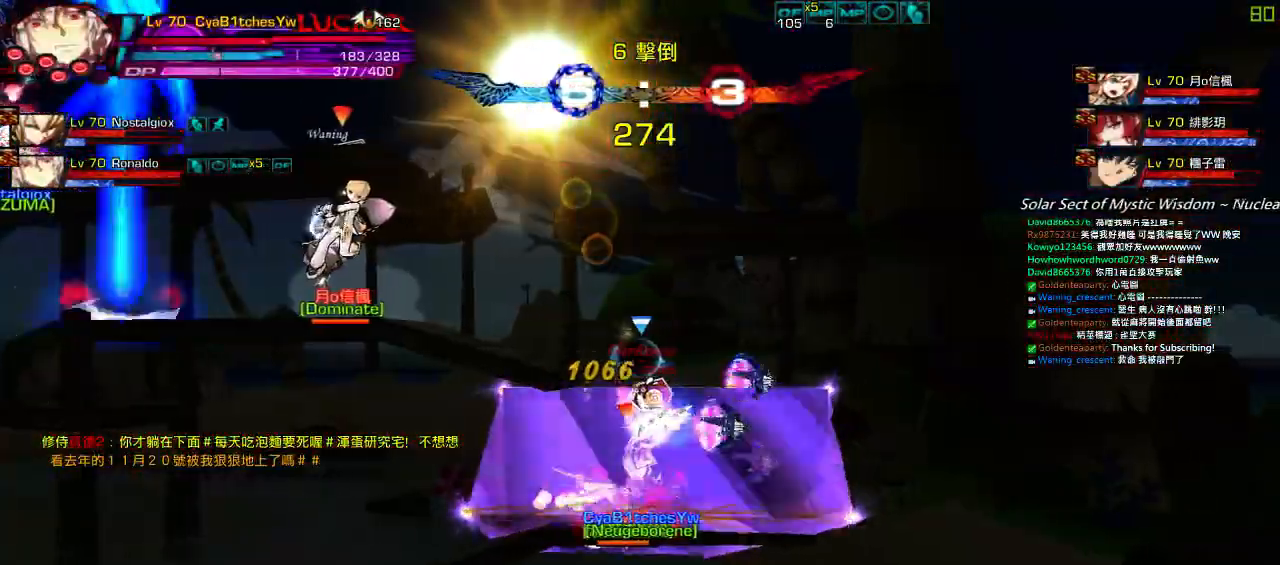
{"keys": ["right"], "events": [[150, "up", "up"], [217, "right", "up"], [284, "right", "down"], [384, "right", "up"], [450, "right", "down"]]}
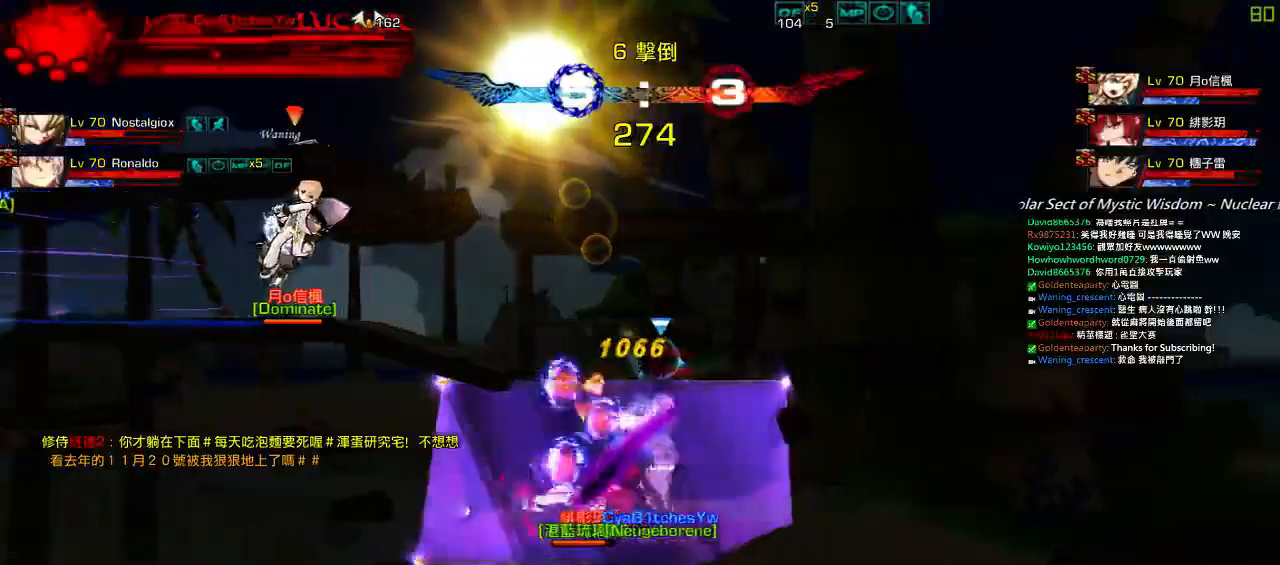
{"keys": ["down"], "events": [[17, "up", "down"], [50, "left", "down"], [84, "right", "up"], [117, "up", "up"], [150, "left", "up"], [150, "right", "down"], [250, "right", "up"], [284, "right", "down"], [317, "up", "down"], [417, "right", "up"], [417, "up", "up"], [484, "down", "down"]]}
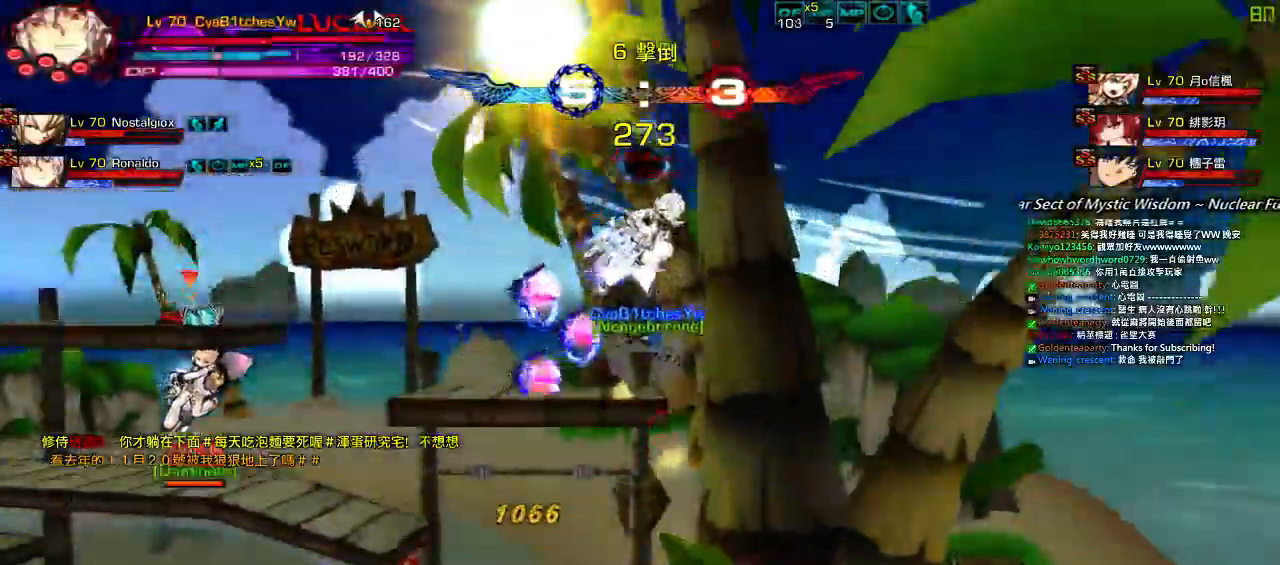
{"keys": ["up"], "events": [[50, "left", "down"], [117, "down", "up"], [117, "left", "up"], [184, "left", "down"], [217, "a", "down"], [300, "a", "up"], [400, "up", "down"], [467, "left", "up"], [467, "right", "down"], [500, "right", "up"]]}
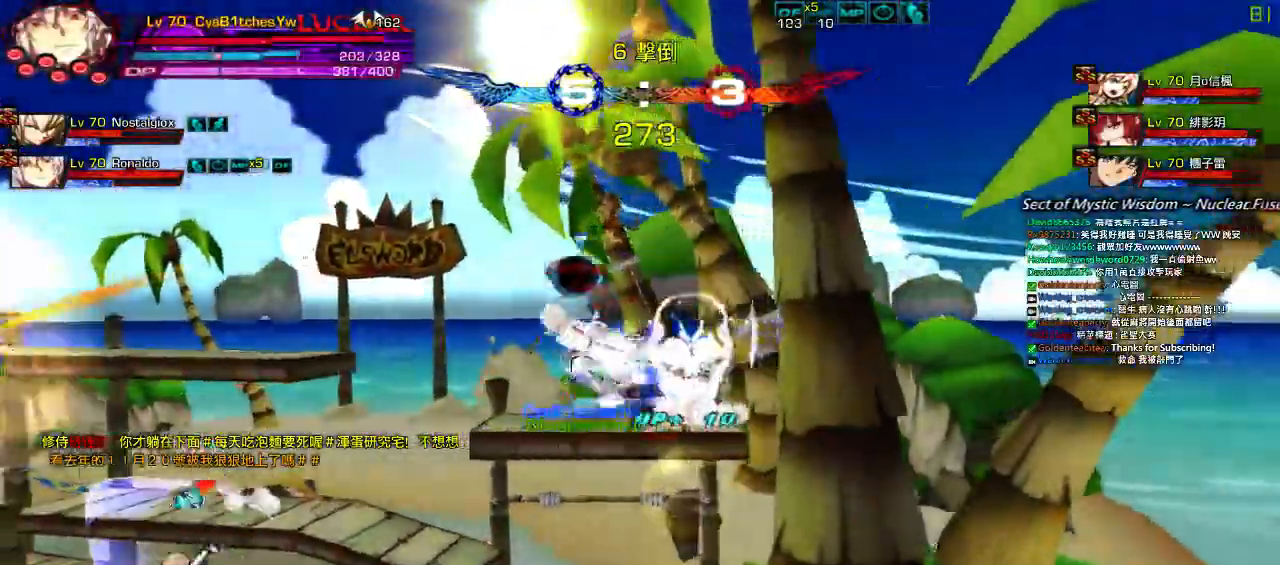
{"keys": ["left", "up"]}